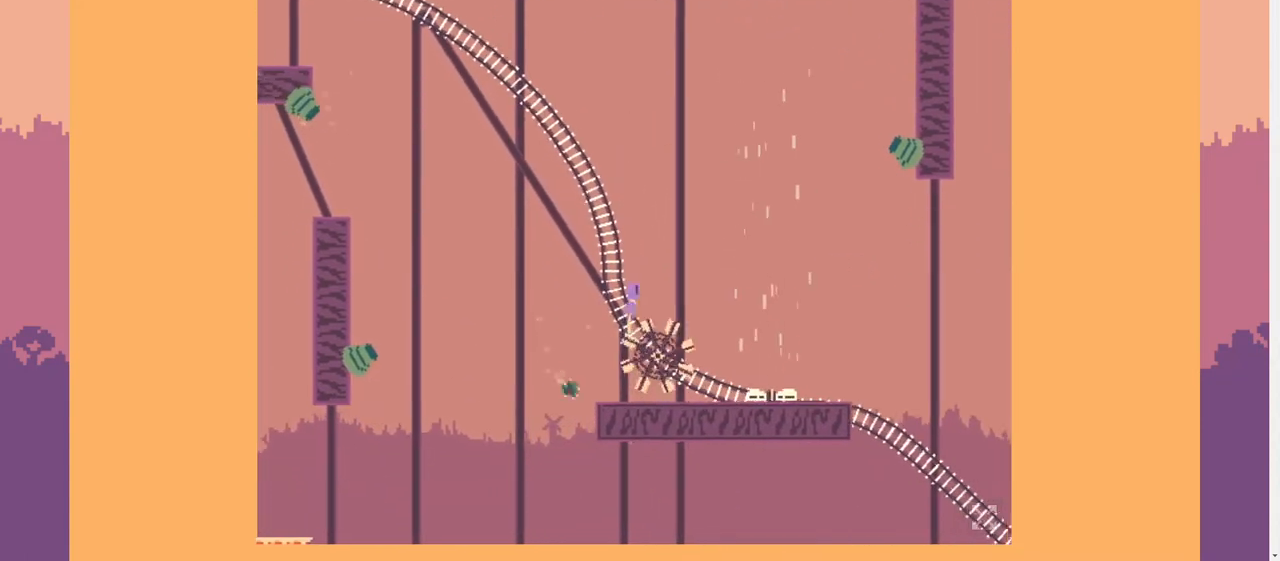
Gameplay with keyboard; each line is a JSON object with the keys held at the frame after it. "events" lists presses ("down") and releases ("up") of ".", "/", "0", "1", "2", "3", "4", "5", "6", "7", "8", "9", "a", "alt_l", "b", "backslash", "backspace", "c", "caps_lock", "comma", "ctrl_l", "ctrl_r", "d", "down", "e", "equals", "escape", "f", "f1", "f10", "f11", "f12", "f2", "f3", "f4", "f5", "f6", "f7", "f8", "f9", "g", "h", "i", "j", "k", "l", "lbracket", "left", "m", "minus", "n", "o", "p", "q", "quote", "r", "rbracket", "return", "right", "s", "semicolon", "shift_l", "shift_r", "space", "super", "t", "tab", "tilde", "u", "up", "v", "w", "x", "y" and "z" between this image and that frame as [ms after this image, input, new state], when the widget could be followed in between. No other keys are recorded. Mouse input is not recorded. Not read: alt_r.
{"keys": [], "events": [[433, "d", "up"]]}
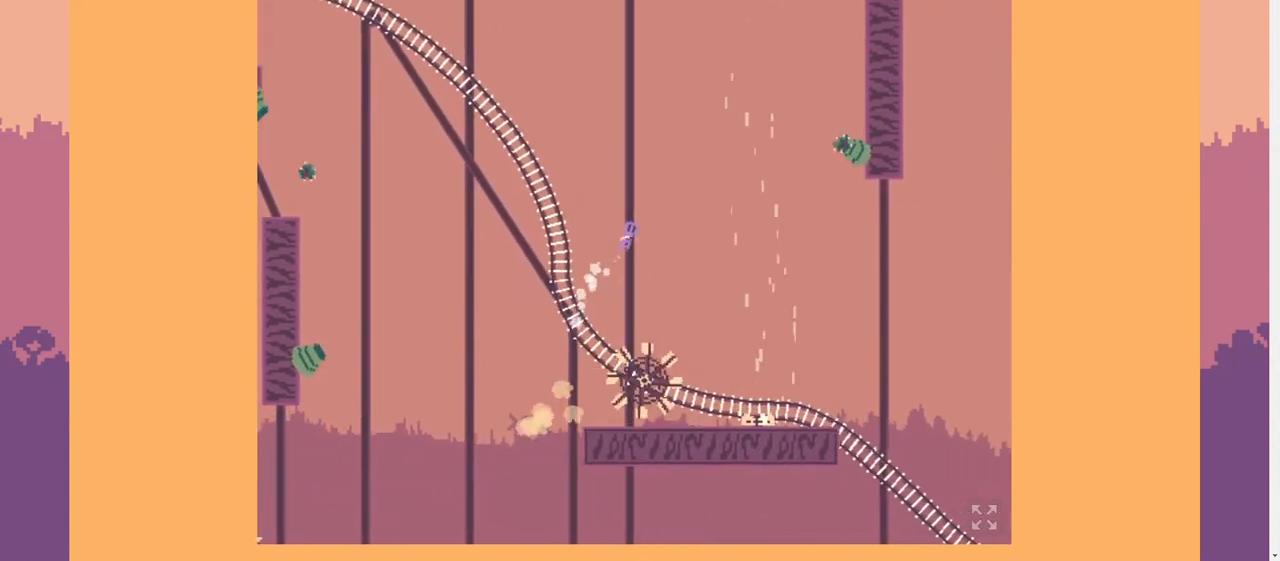
{"keys": ["d"], "events": [[233, "d", "down"]]}
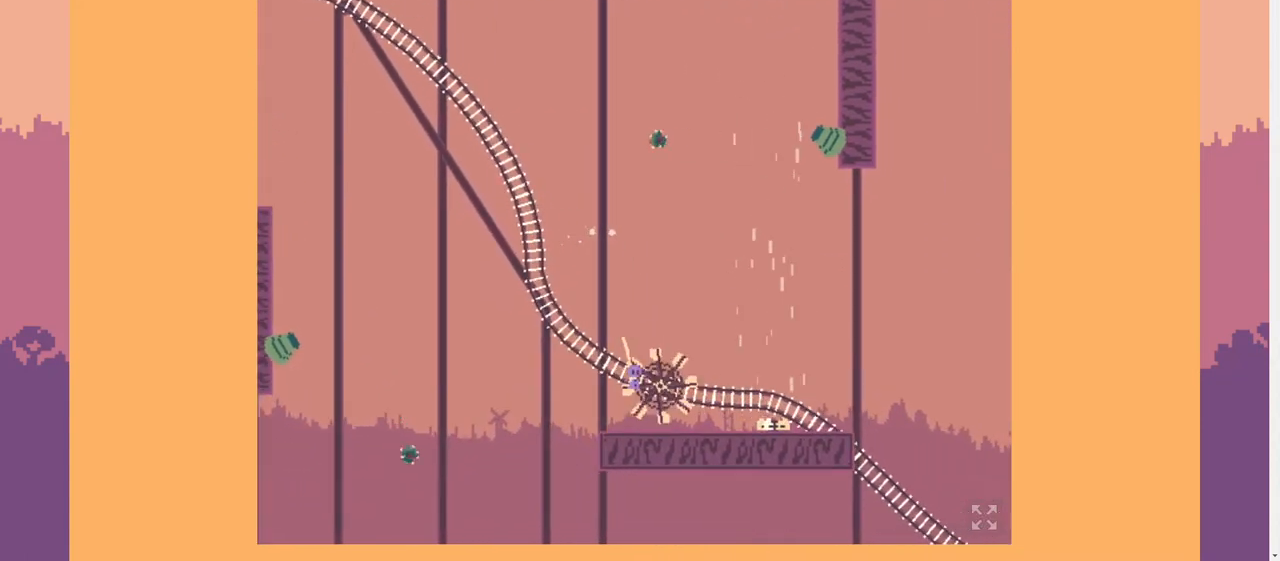
{"keys": ["d"], "events": [[100, "d", "up"], [133, "a", "down"], [233, "a", "up"], [233, "space", "down"], [267, "d", "down"], [333, "space", "up"], [433, "space", "down"], [500, "space", "up"]]}
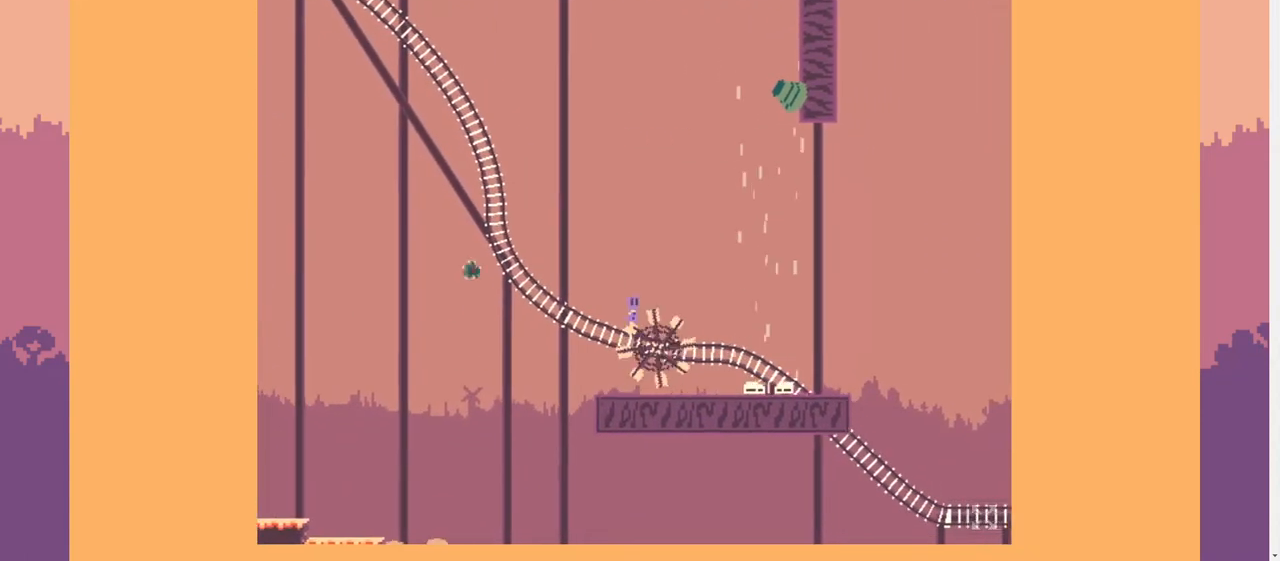
{"keys": ["d"], "events": []}
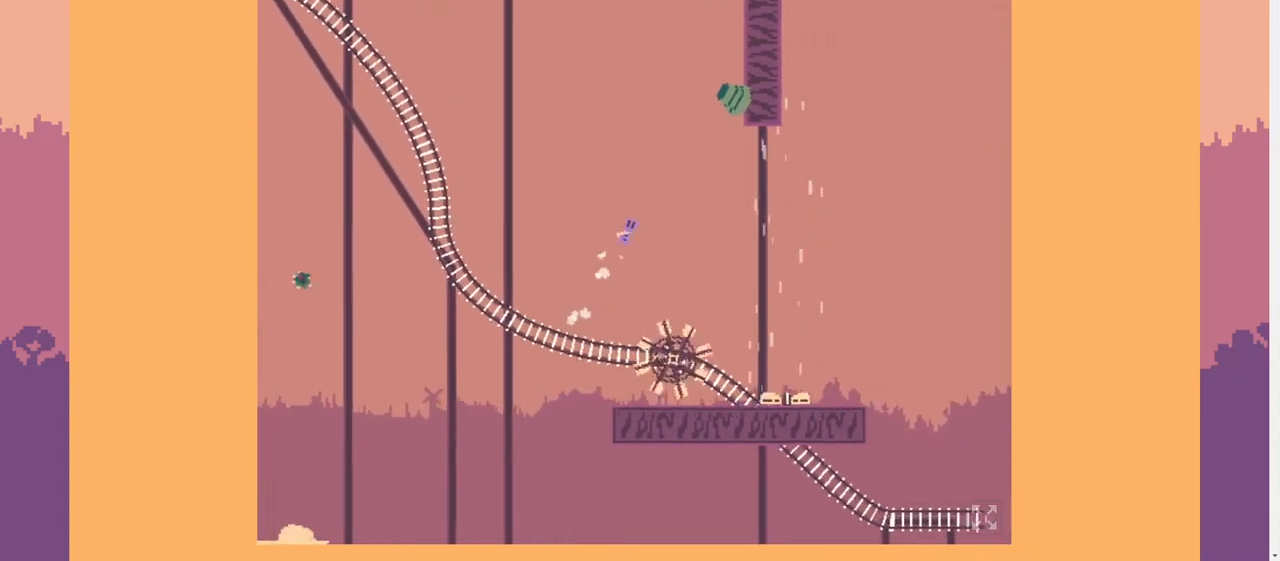
{"keys": ["d"], "events": []}
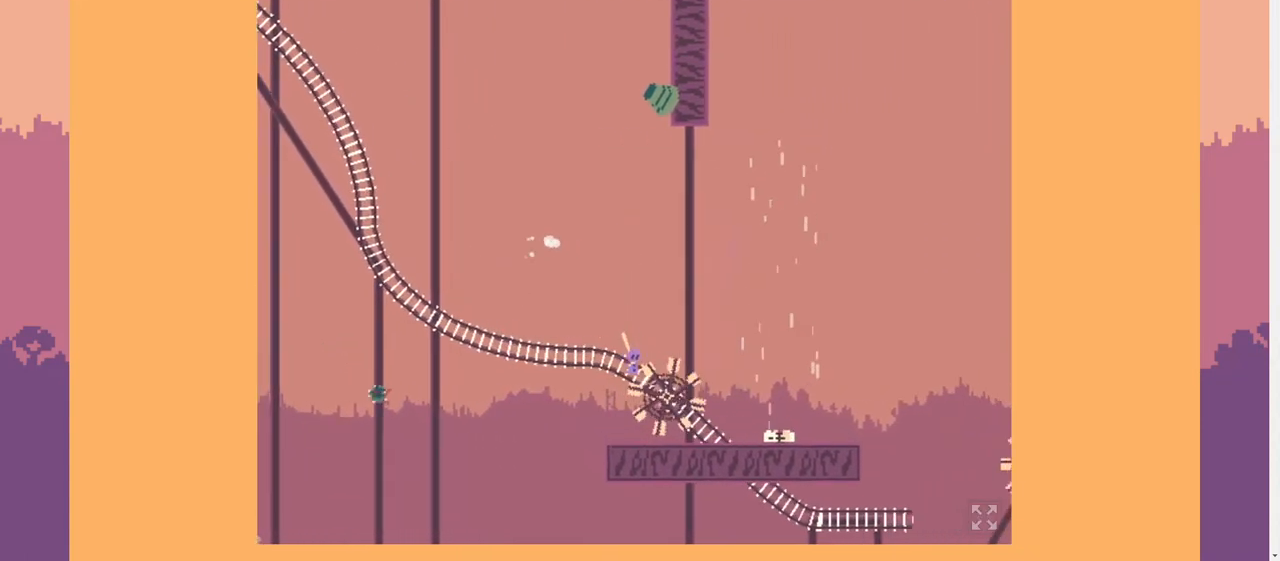
{"keys": ["d"], "events": []}
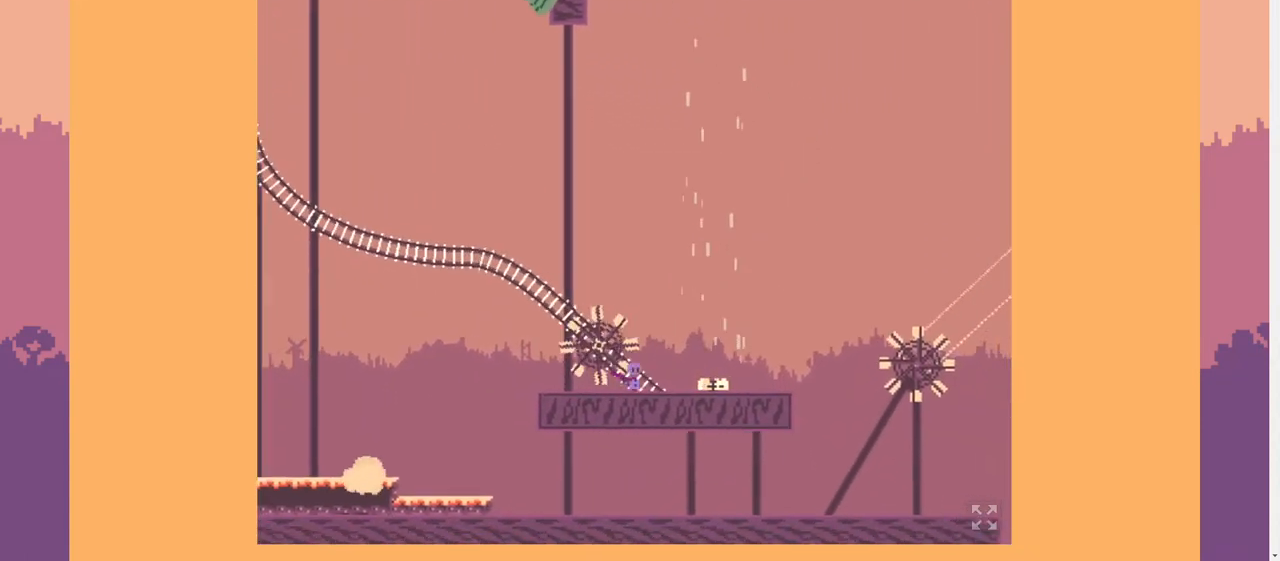
{"keys": ["d"], "events": []}
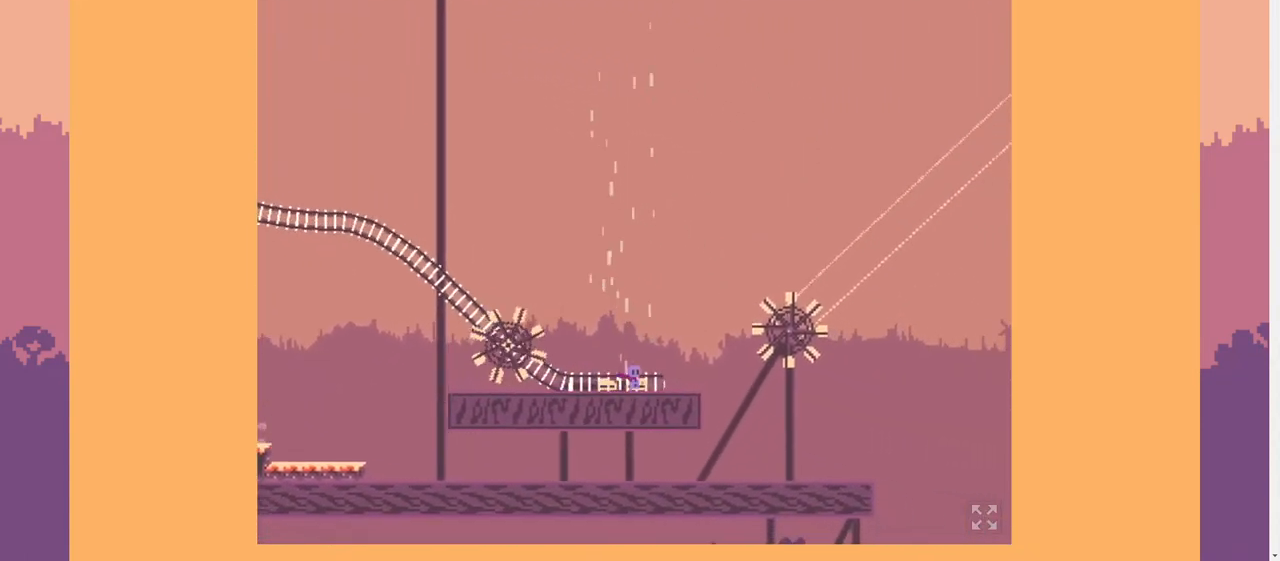
{"keys": ["d", "space"], "events": [[433, "space", "down"]]}
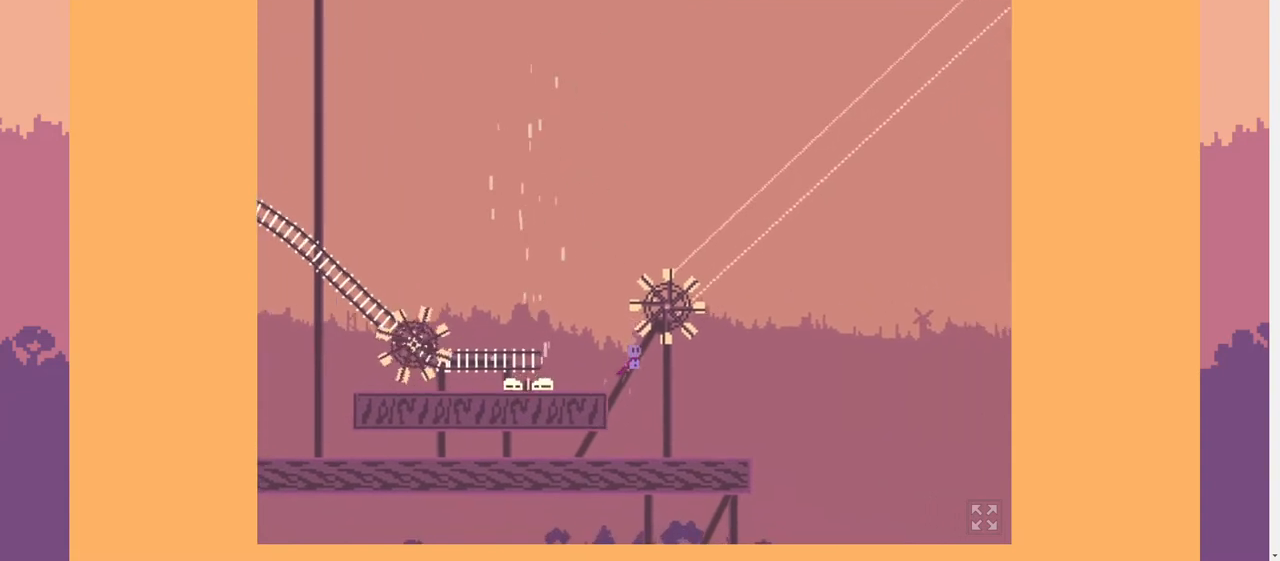
{"keys": ["d", "w"], "events": [[100, "w", "down"], [267, "space", "up"]]}
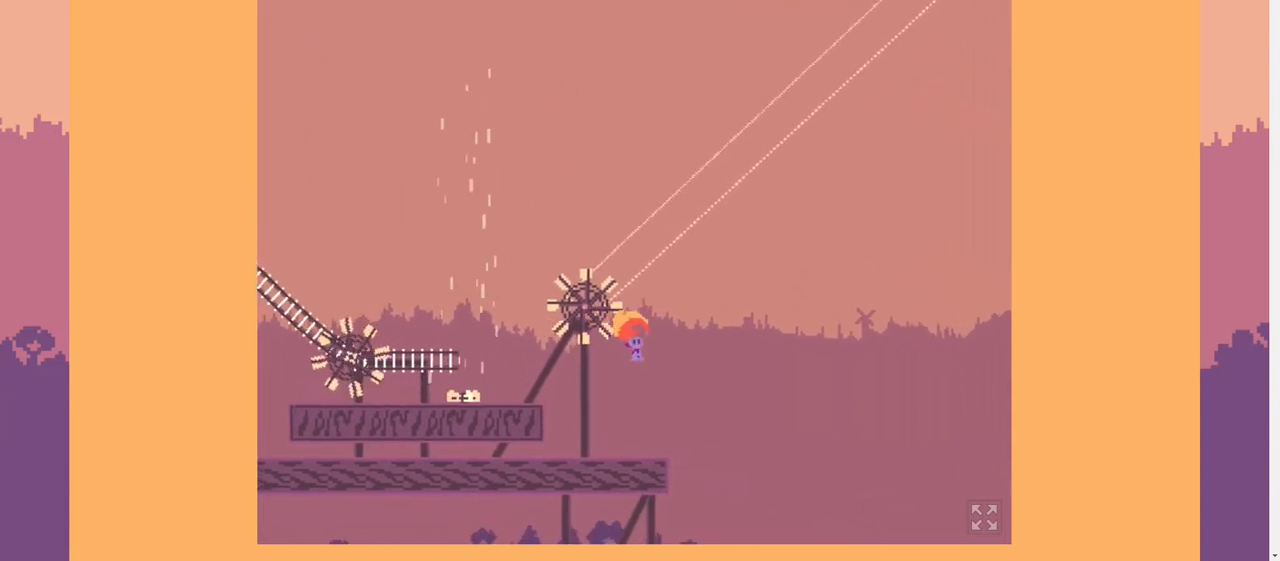
{"keys": ["d", "w"], "events": []}
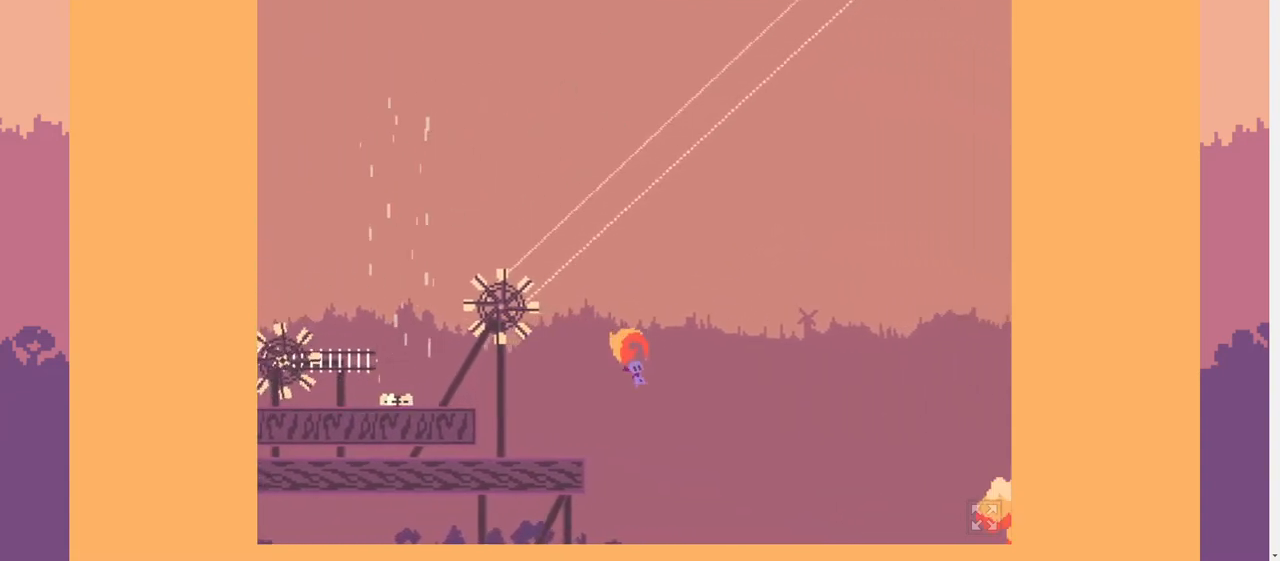
{"keys": ["a"], "events": [[300, "a", "down"], [300, "w", "up"], [433, "d", "up"]]}
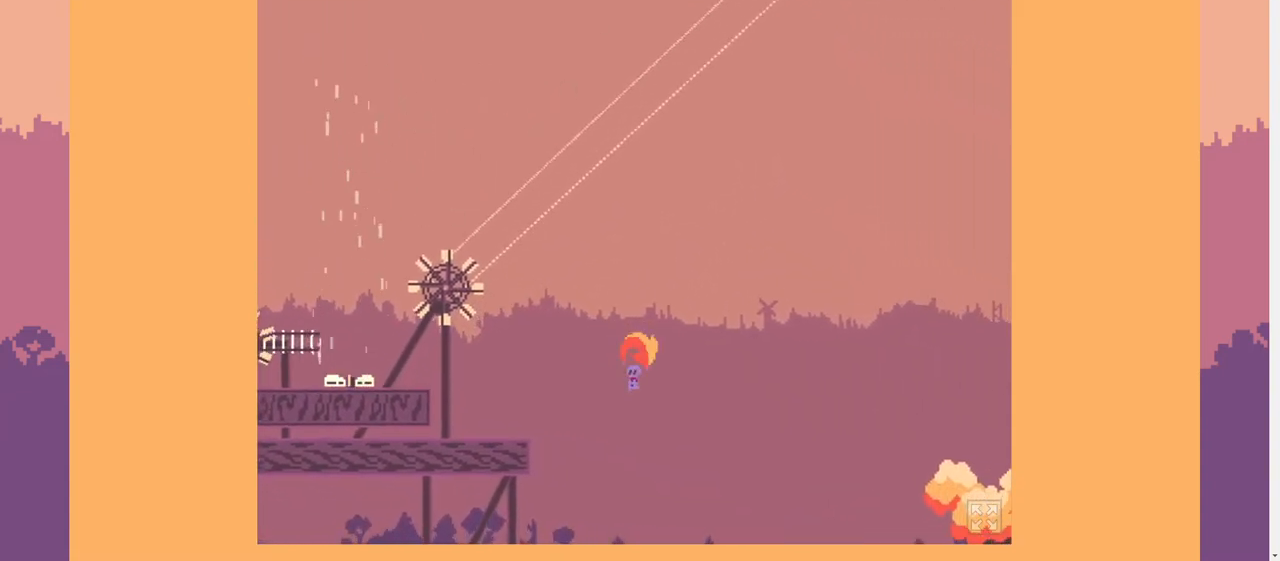
{"keys": ["d"], "events": [[300, "d", "down"], [367, "a", "up"]]}
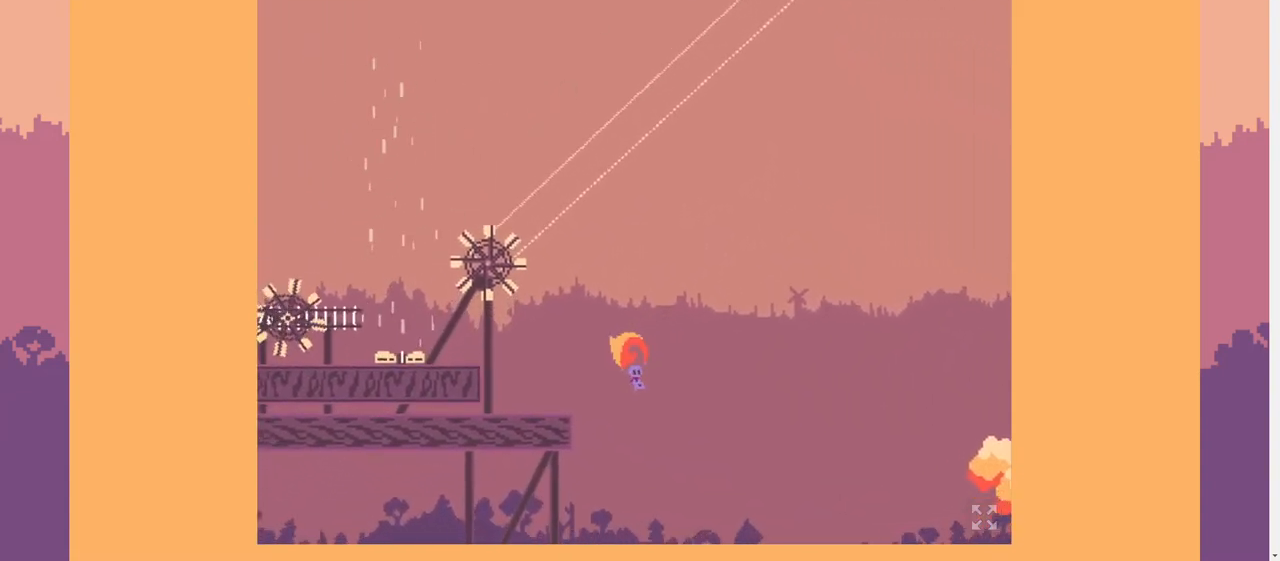
{"keys": ["d"], "events": []}
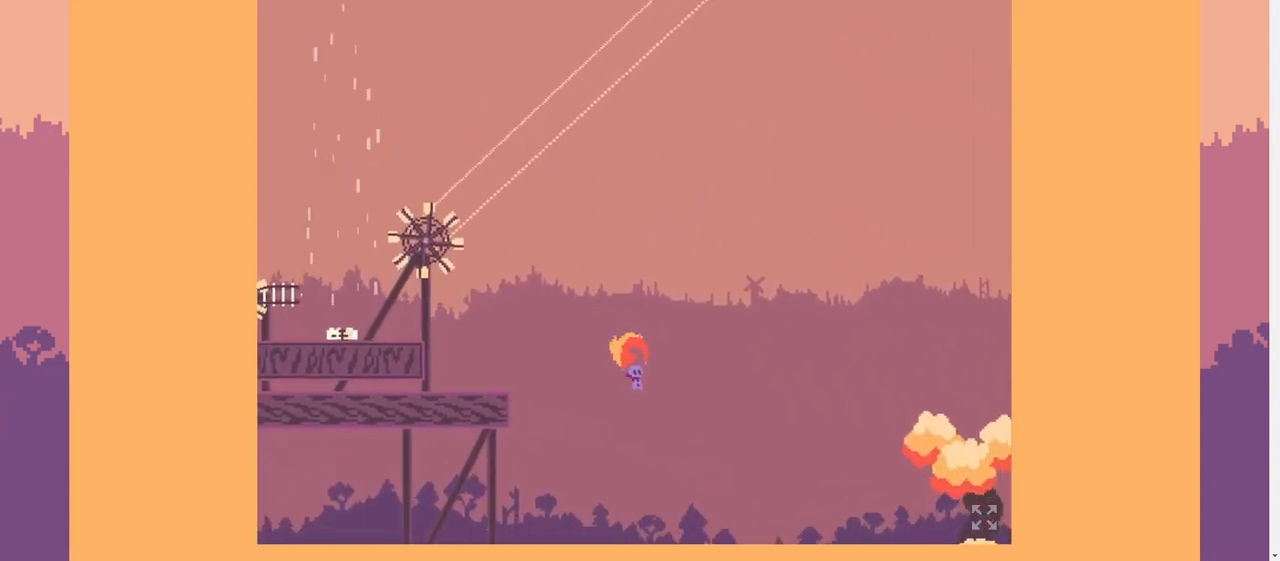
{"keys": ["d"], "events": []}
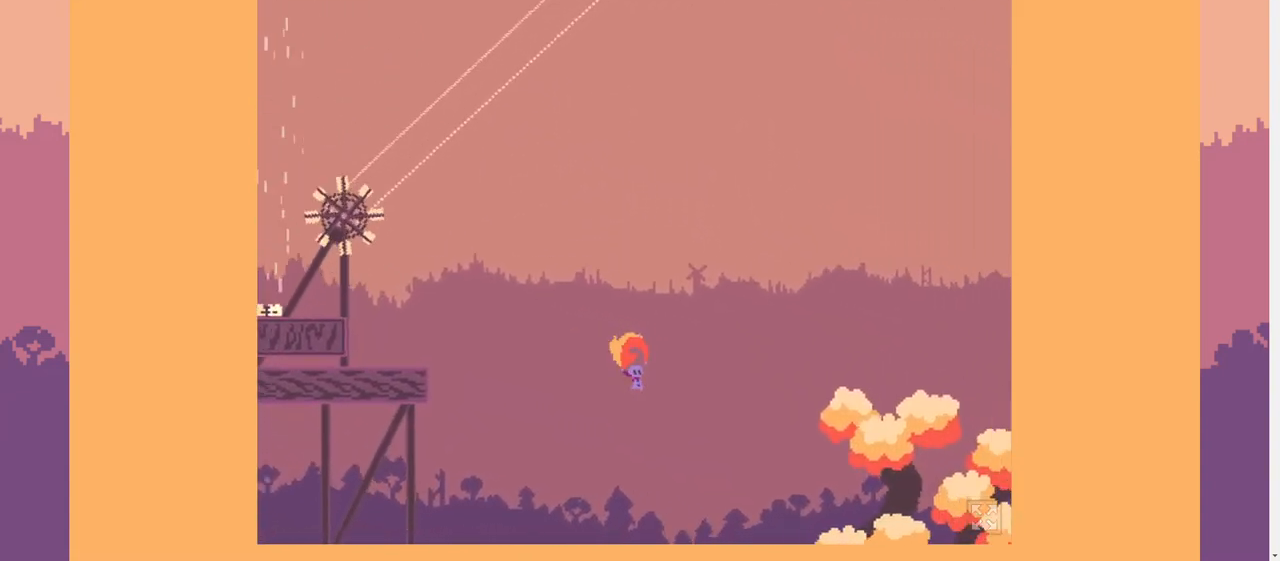
{"keys": ["d"], "events": []}
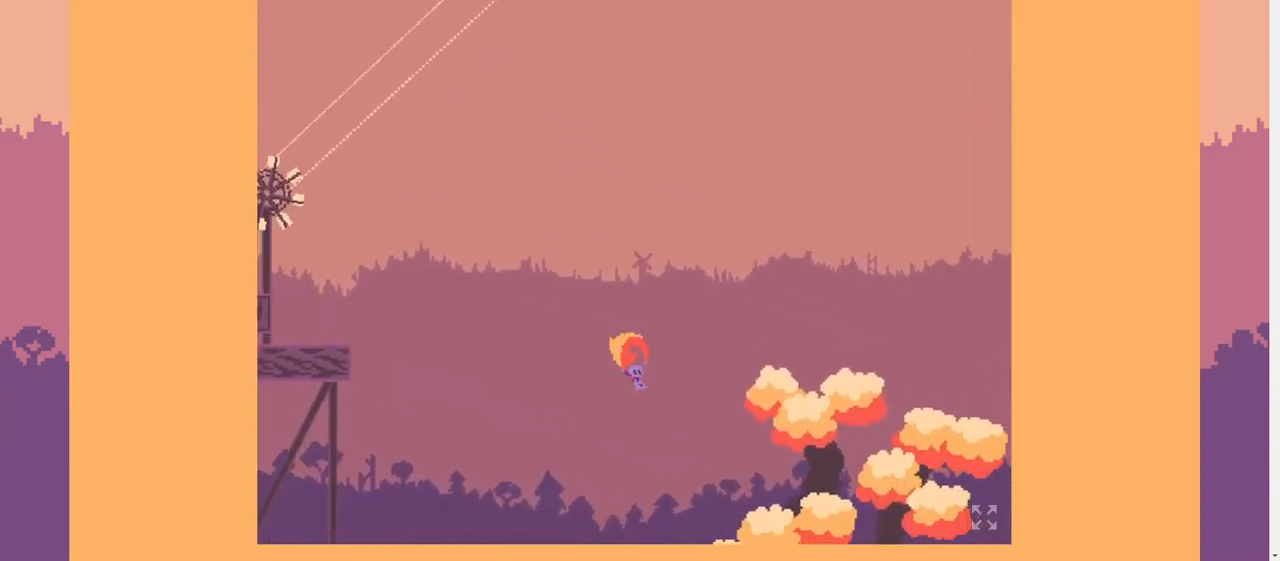
{"keys": ["d"], "events": []}
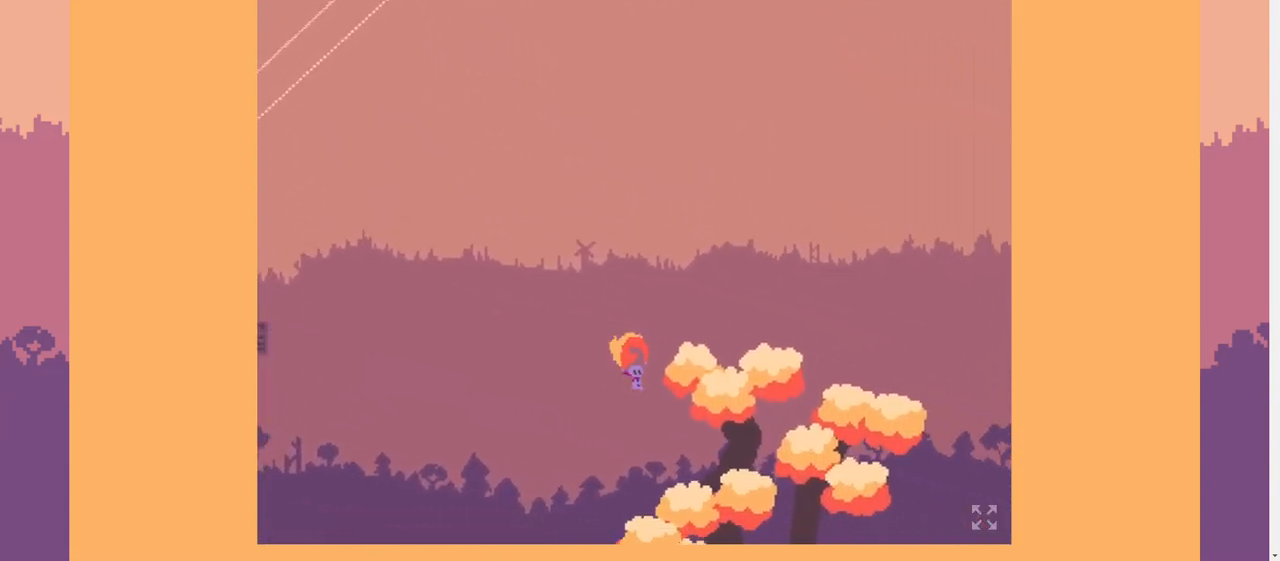
{"keys": ["d"], "events": []}
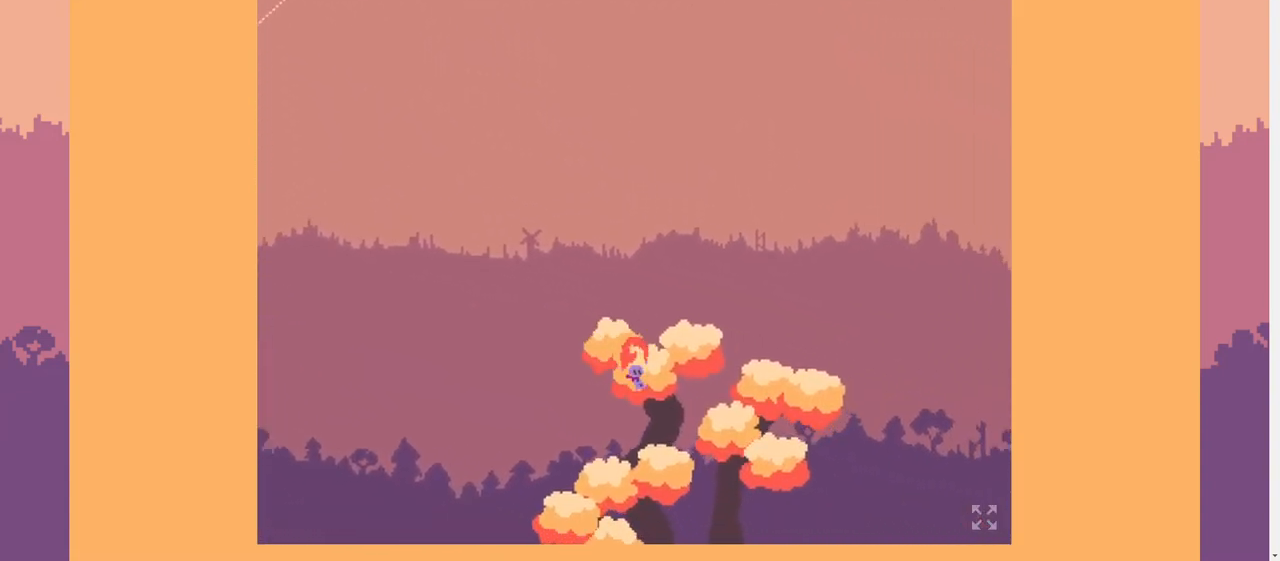
{"keys": ["d"], "events": []}
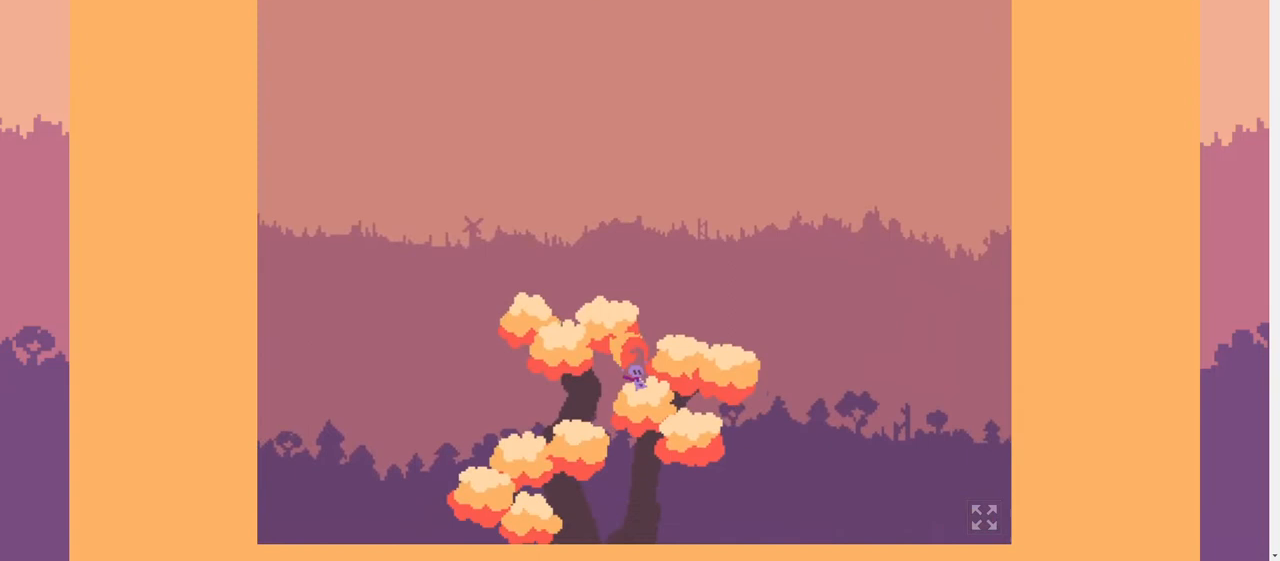
{"keys": ["d"], "events": []}
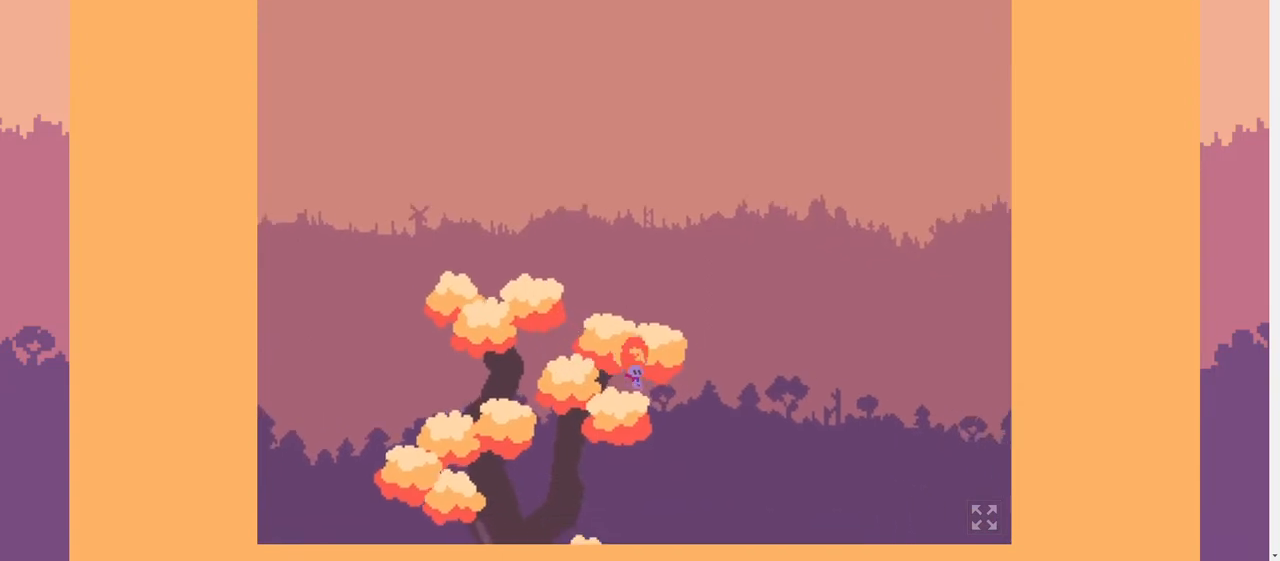
{"keys": ["d"], "events": []}
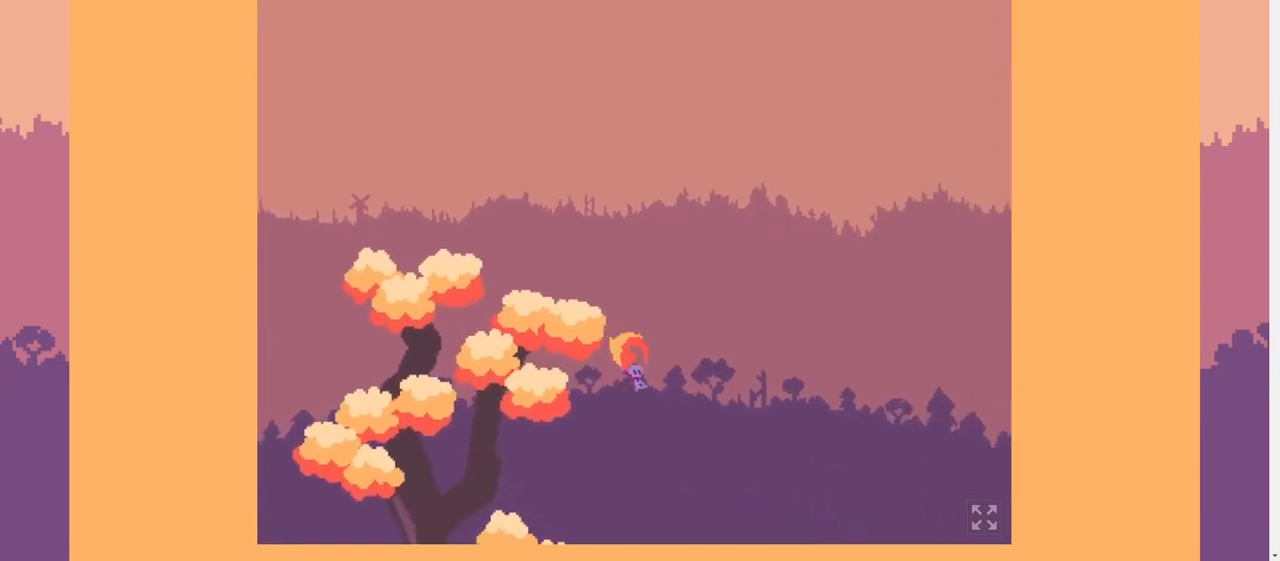
{"keys": ["d", "lbracket"], "events": [[500, "lbracket", "down"]]}
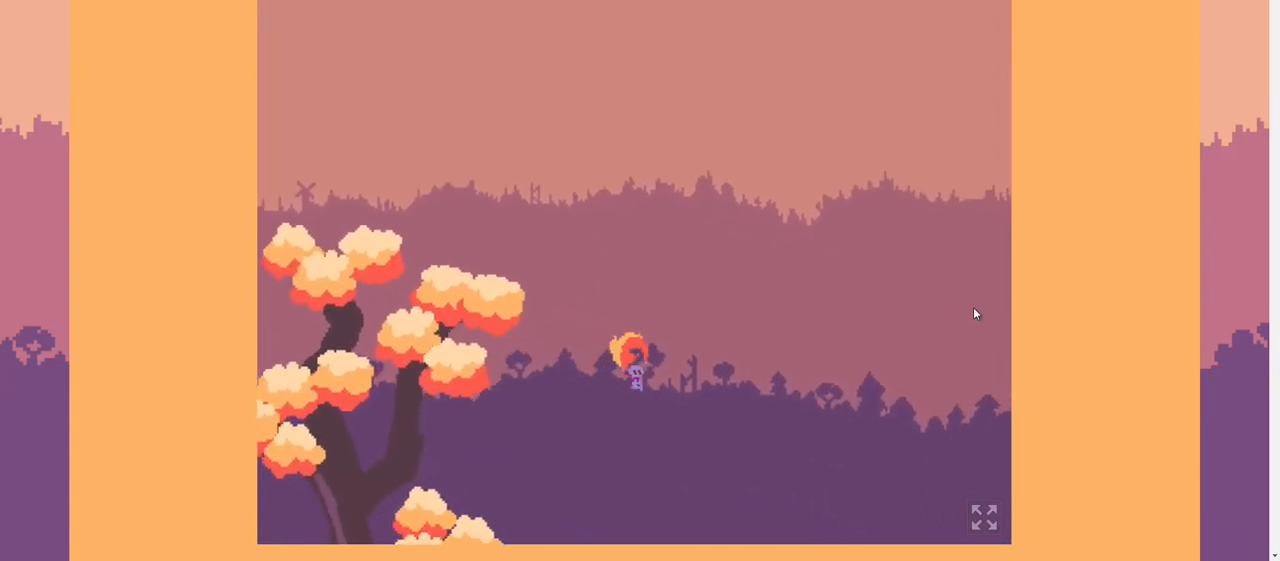
{"keys": ["d"], "events": [[67, "lbracket", "up"]]}
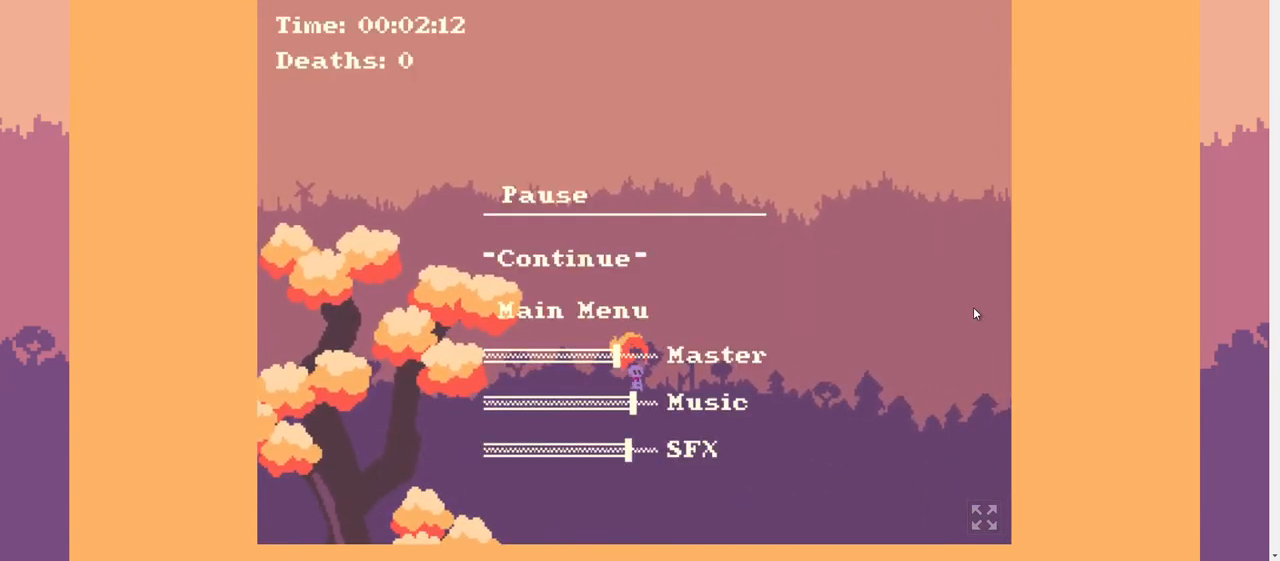
{"keys": ["d"], "events": []}
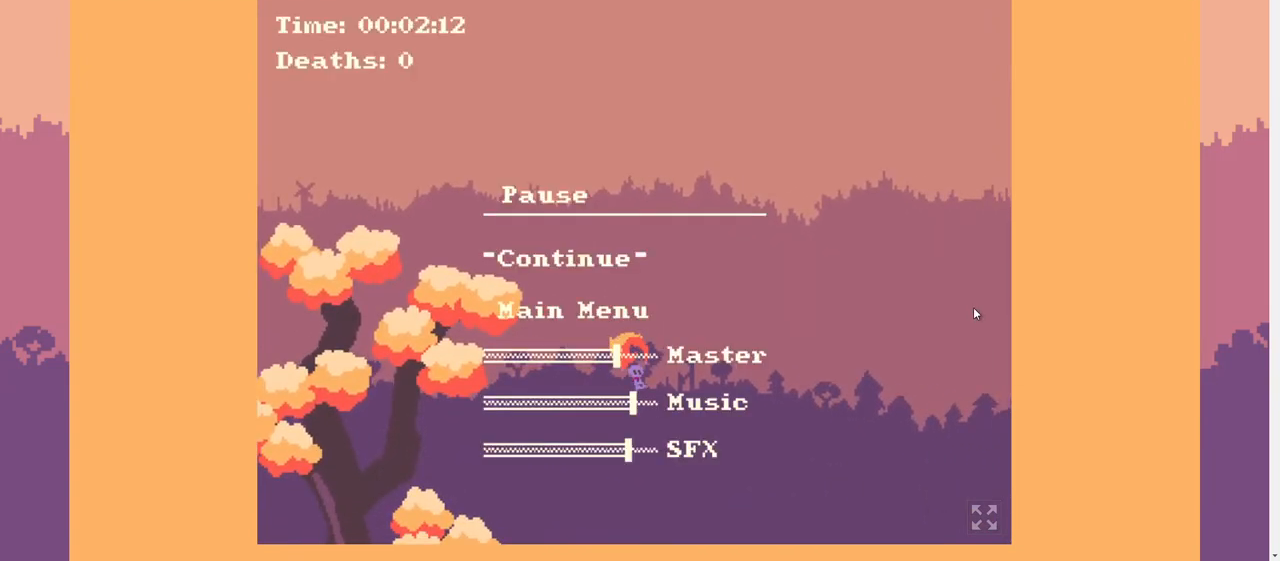
{"keys": ["d"], "events": [[100, "space", "down"], [133, "space", "up"]]}
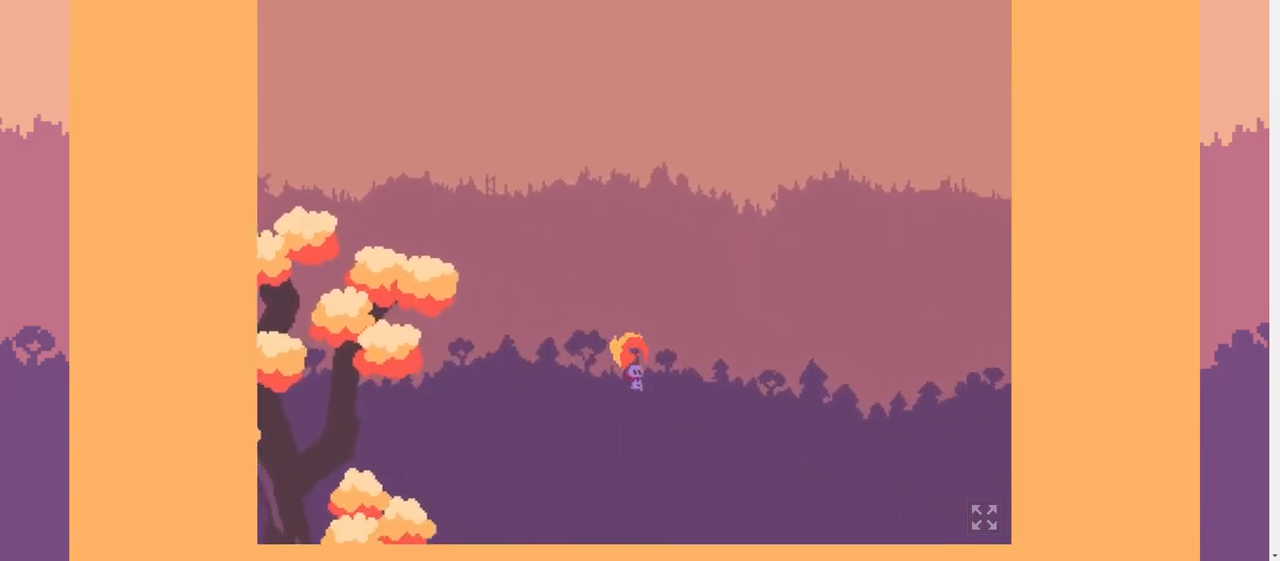
{"keys": ["d"], "events": []}
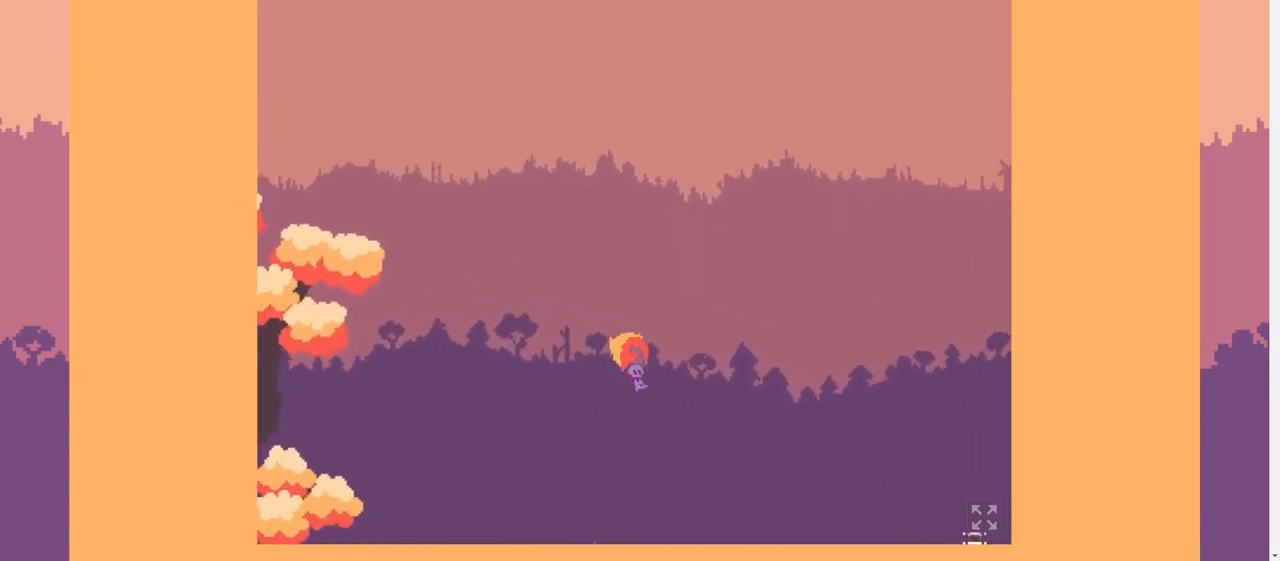
{"keys": ["d"], "events": []}
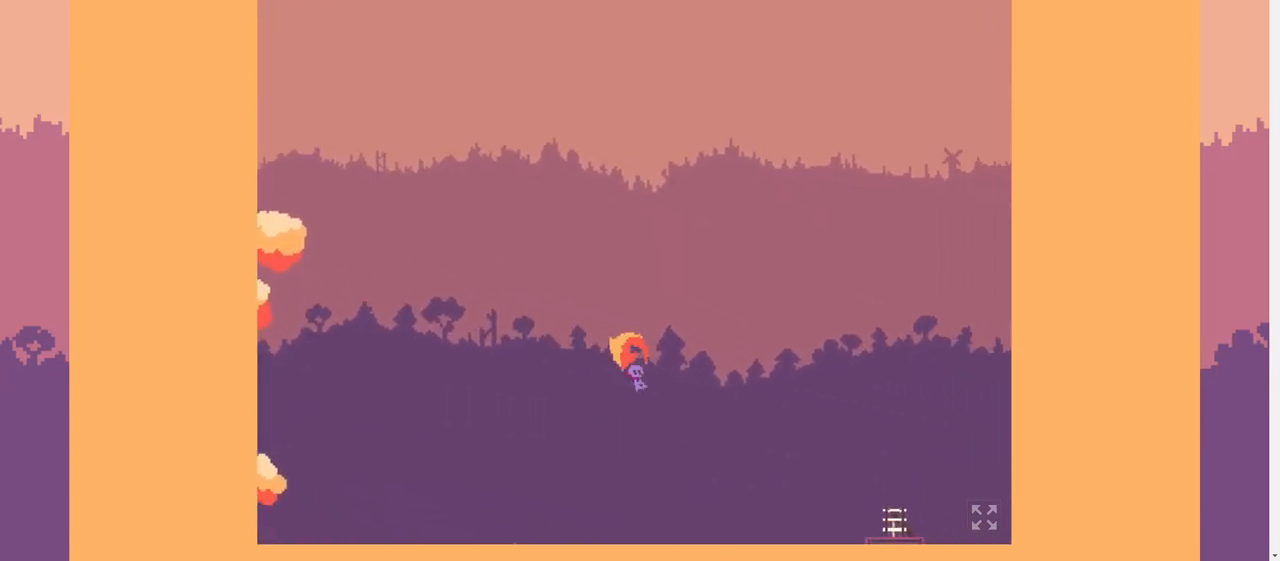
{"keys": ["d"], "events": []}
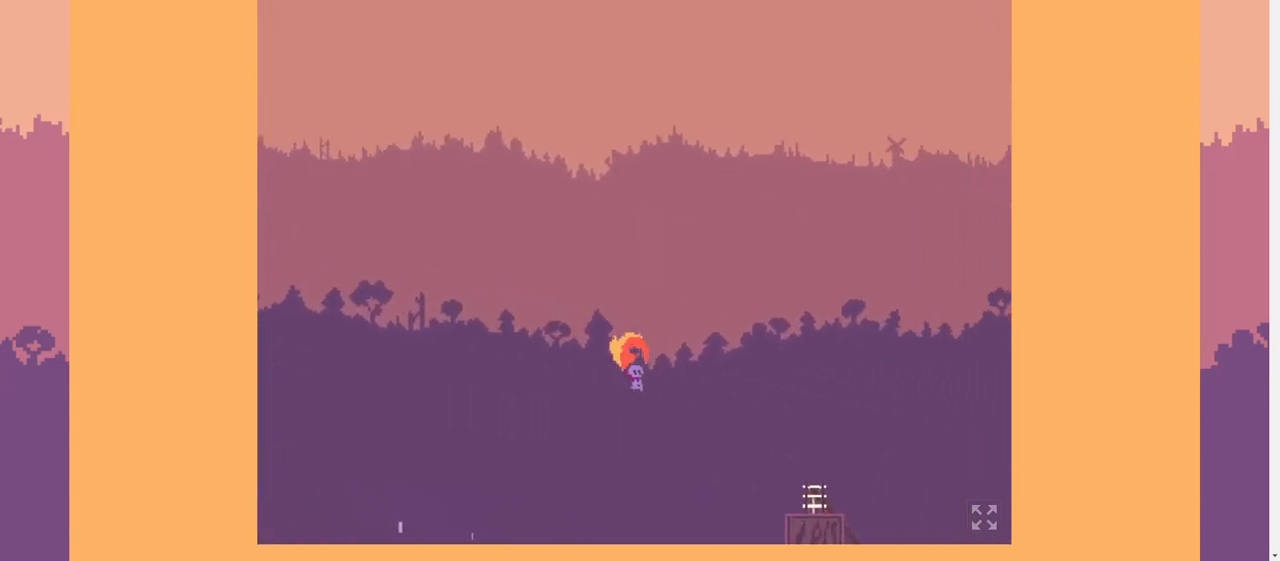
{"keys": ["d"], "events": []}
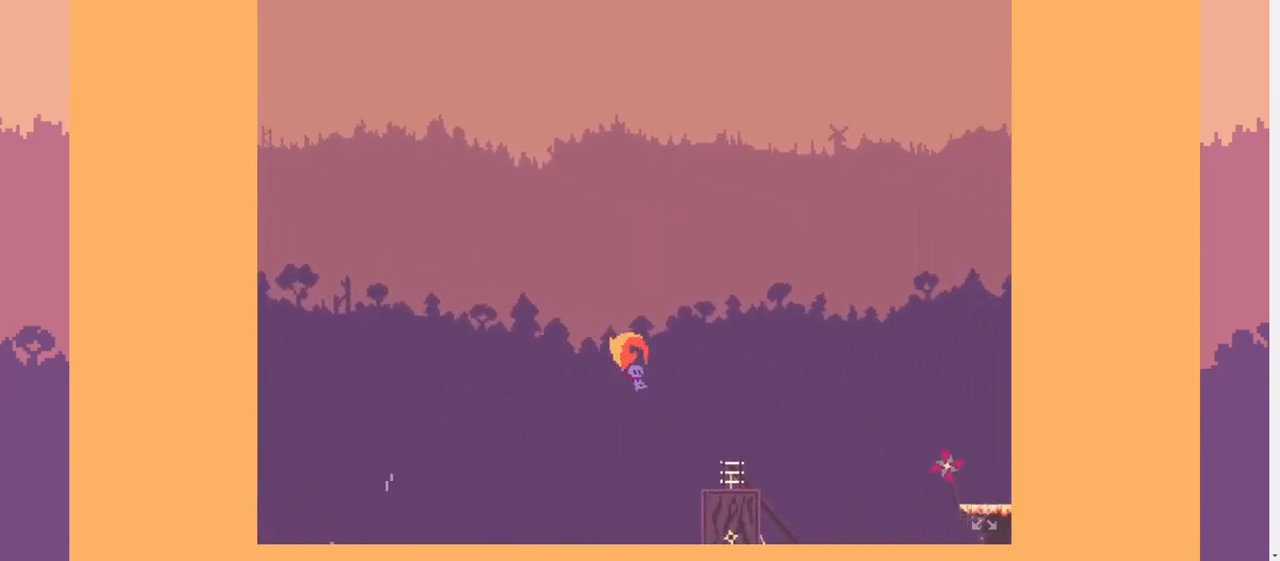
{"keys": ["d"], "events": []}
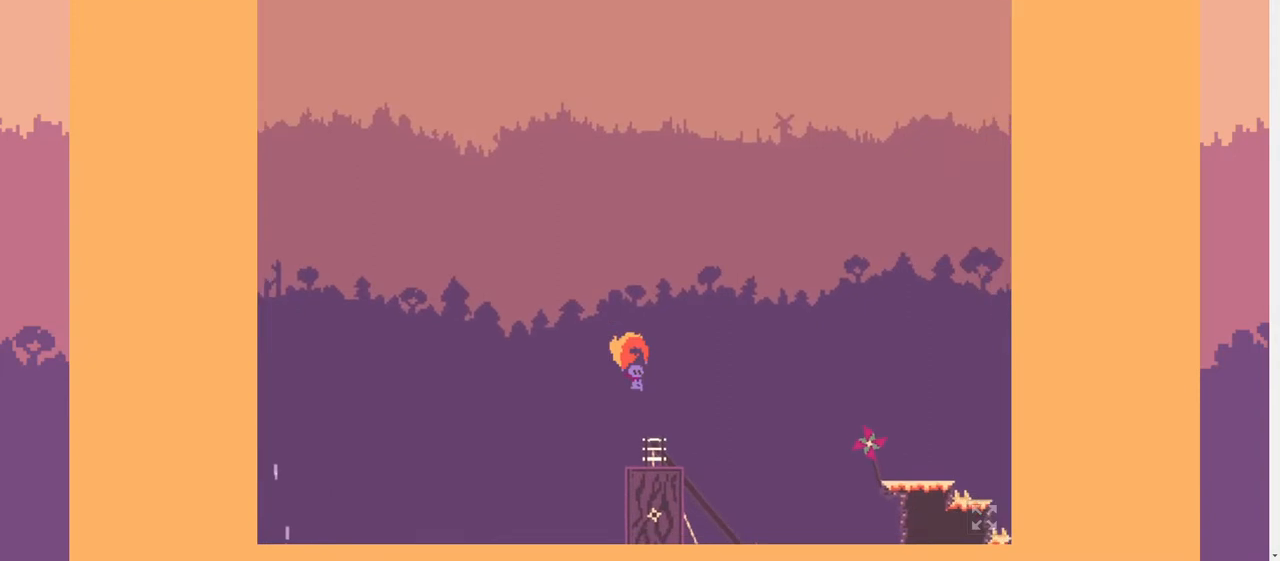
{"keys": ["d"], "events": []}